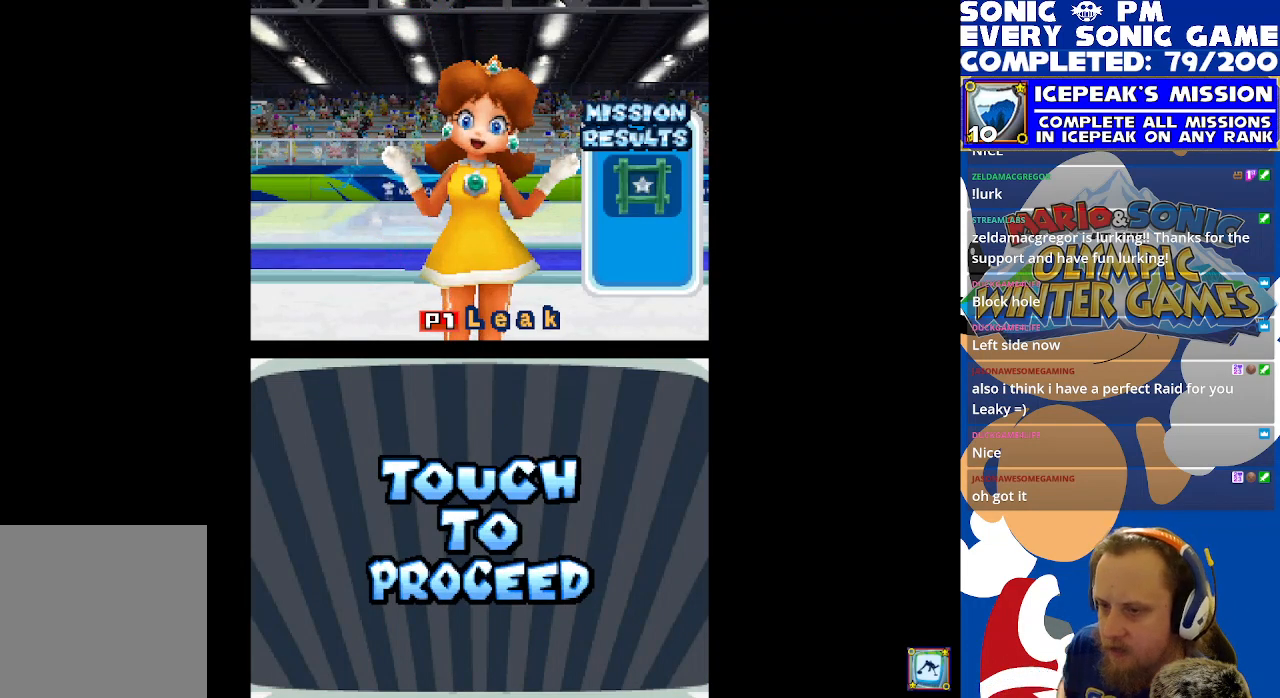
Gameplay with a controller (Xbox layout); each line is a JSON object with the inputs held at the frame after it. "events" lists button and stick changes between this image and that frame as [ms after this image, input, new state], when the widget could be followed in between. Not read: right_stick.
{"buttons": ["B"], "left_stick": "center", "events": [[450, "B", "down"]]}
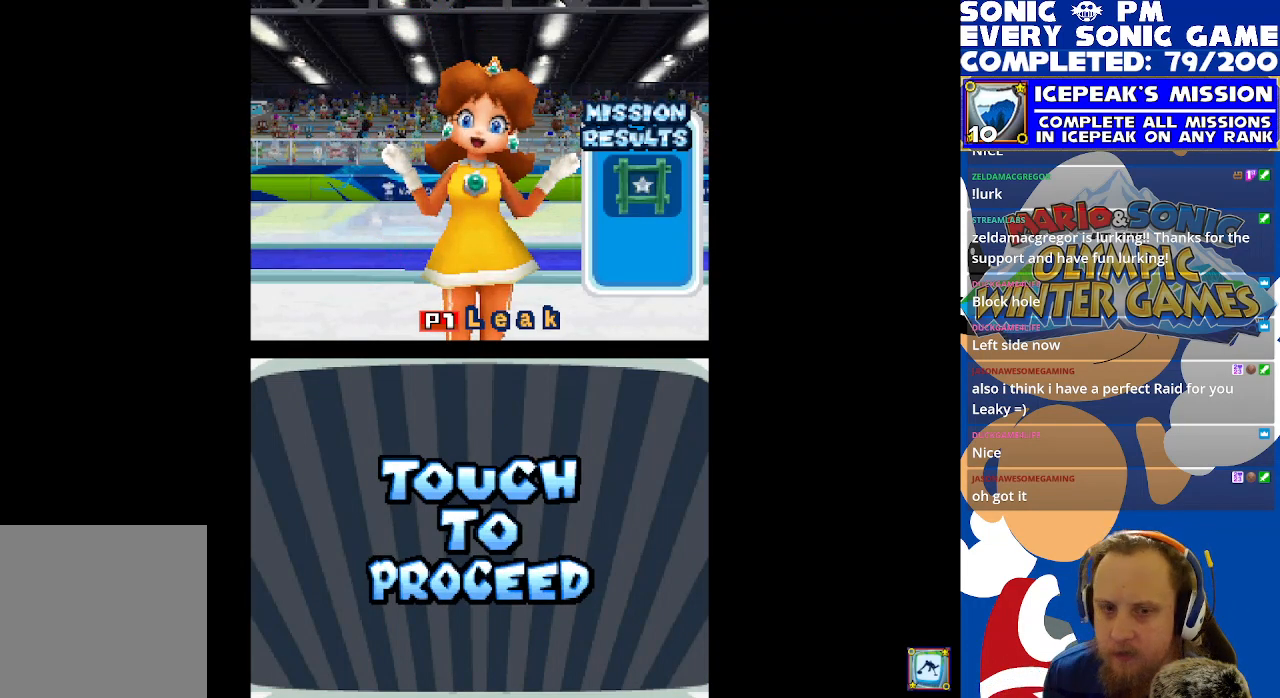
{"buttons": [], "left_stick": "center", "events": [[33, "B", "up"]]}
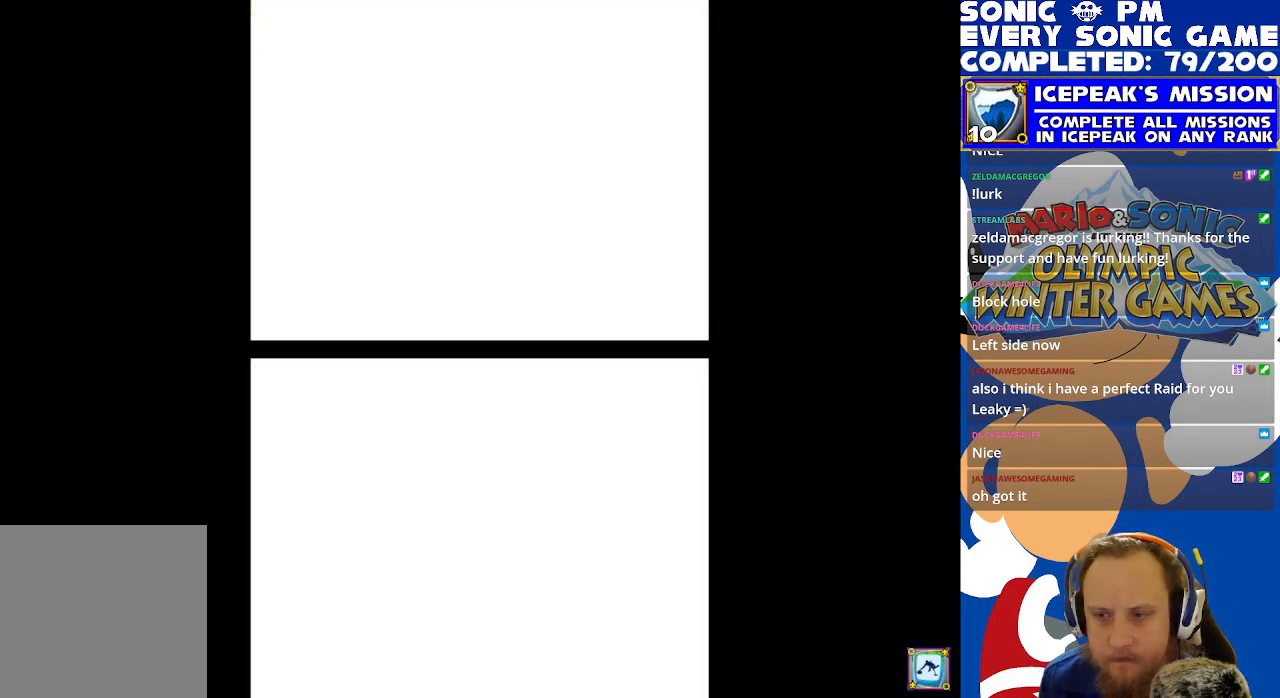
{"buttons": [], "left_stick": "center", "events": []}
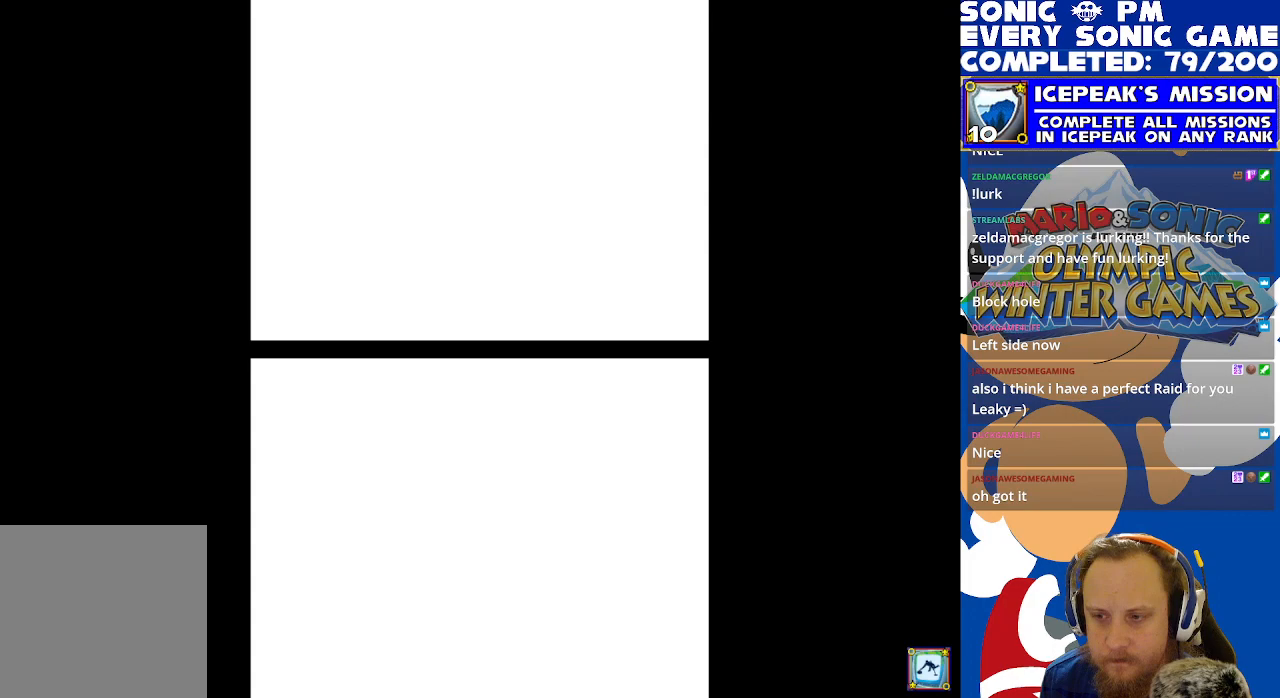
{"buttons": [], "left_stick": "center", "events": []}
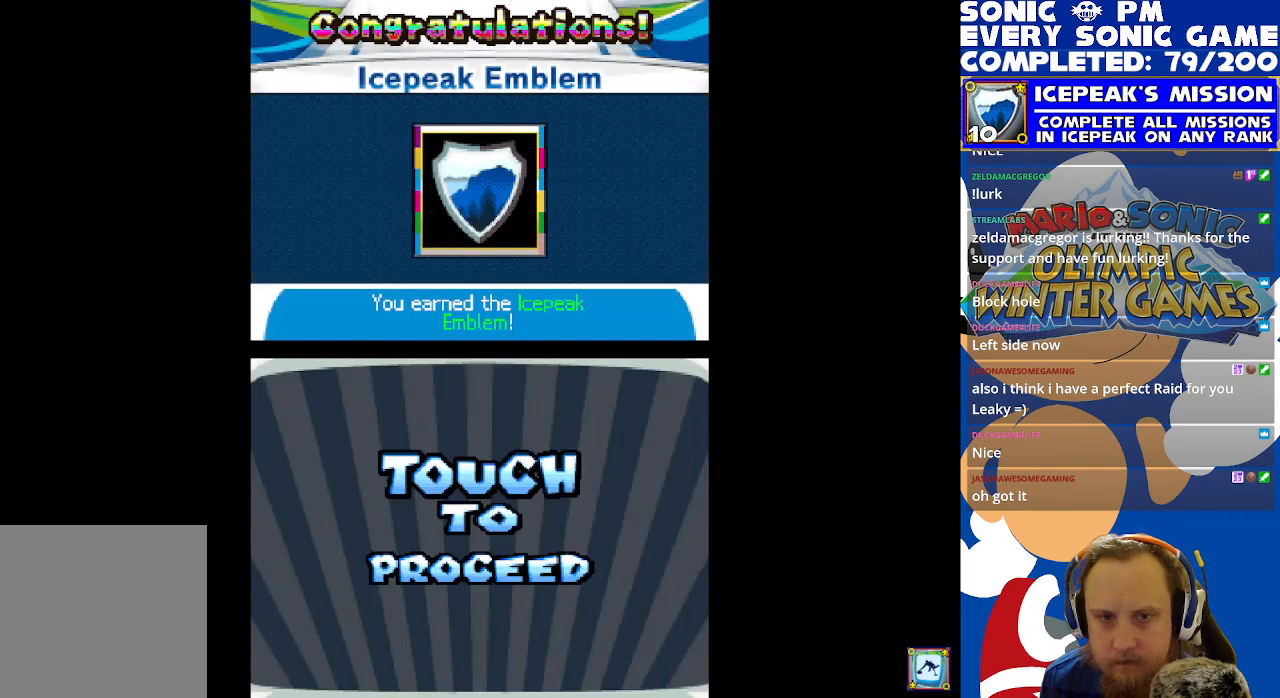
{"buttons": [], "left_stick": "center", "events": [[383, "B", "down"], [450, "B", "up"]]}
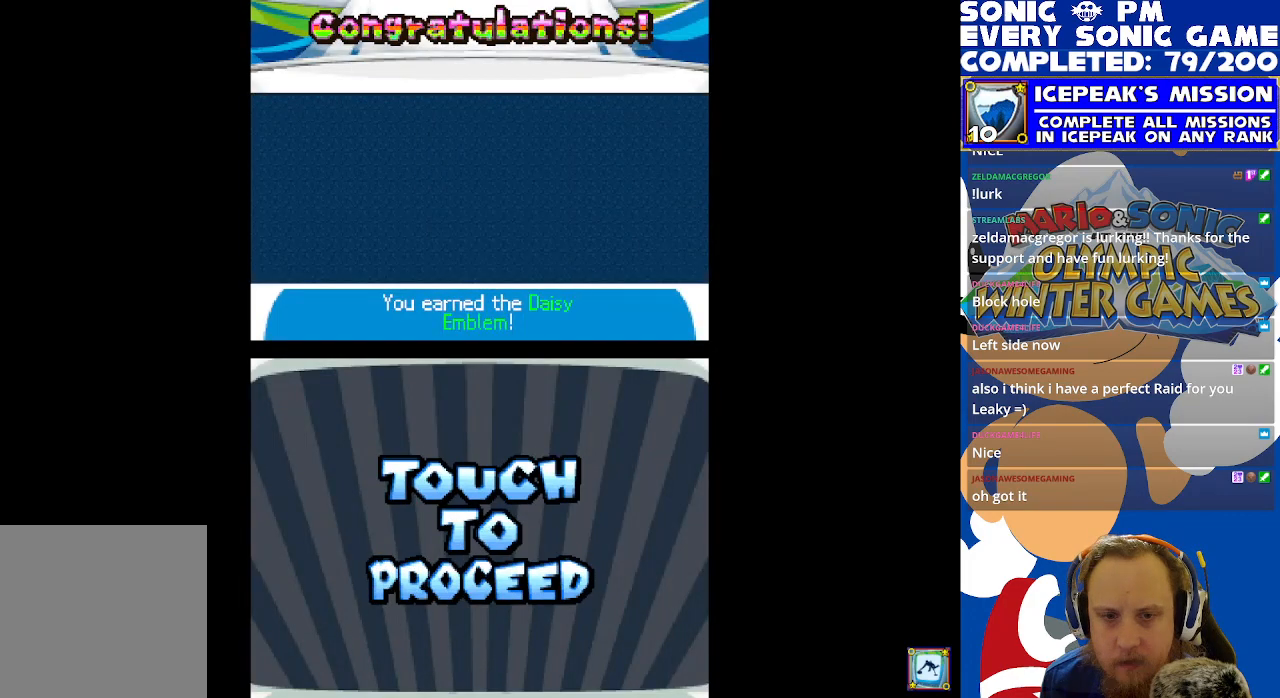
{"buttons": [], "left_stick": "center", "events": []}
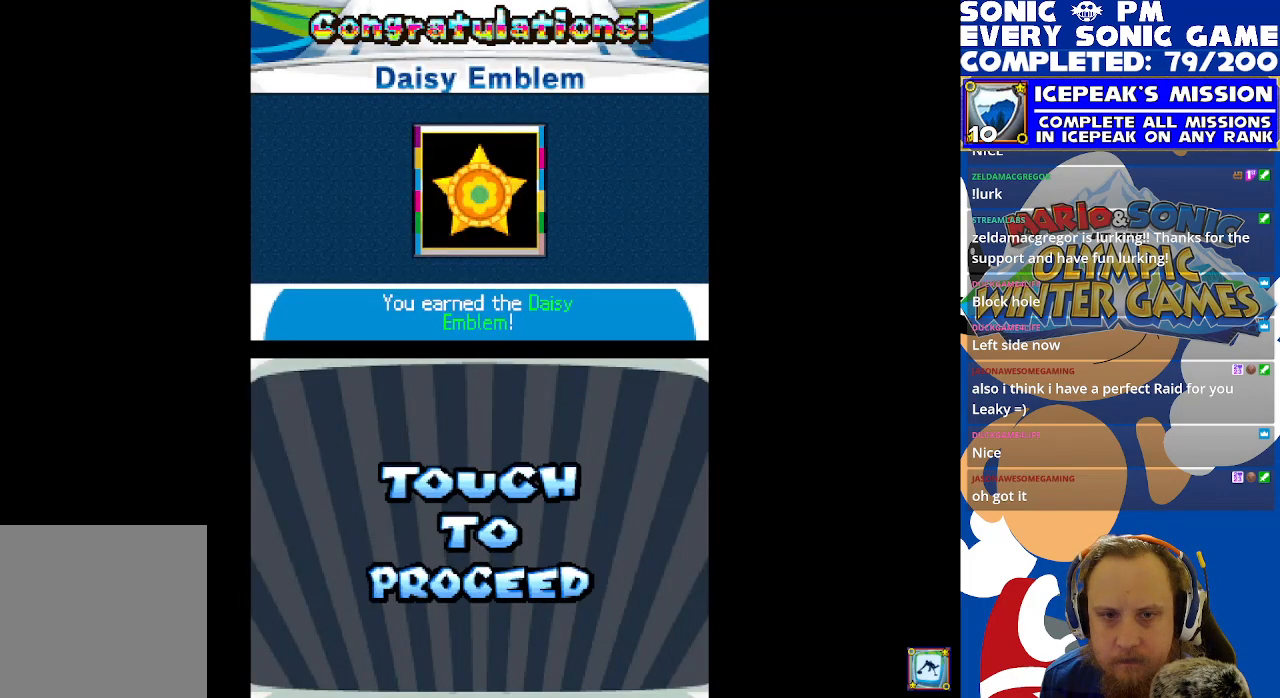
{"buttons": [], "left_stick": "center", "events": [[17, "B", "down"], [83, "B", "up"]]}
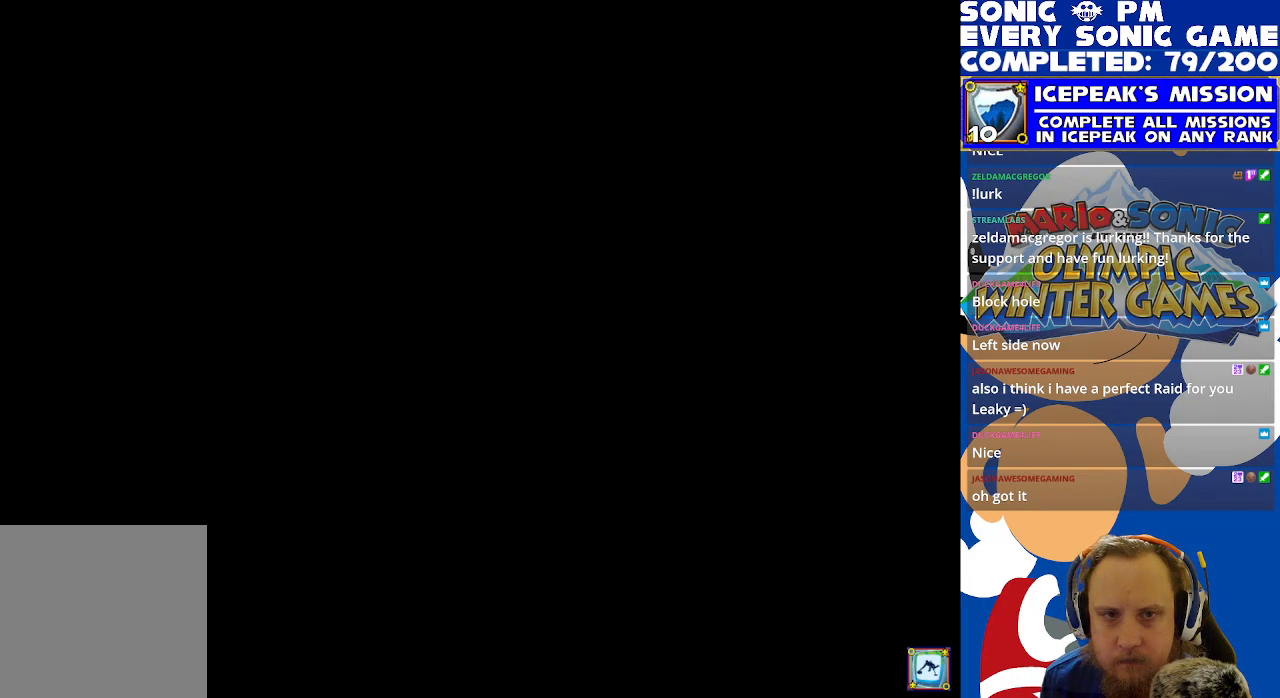
{"buttons": [], "left_stick": "center", "events": []}
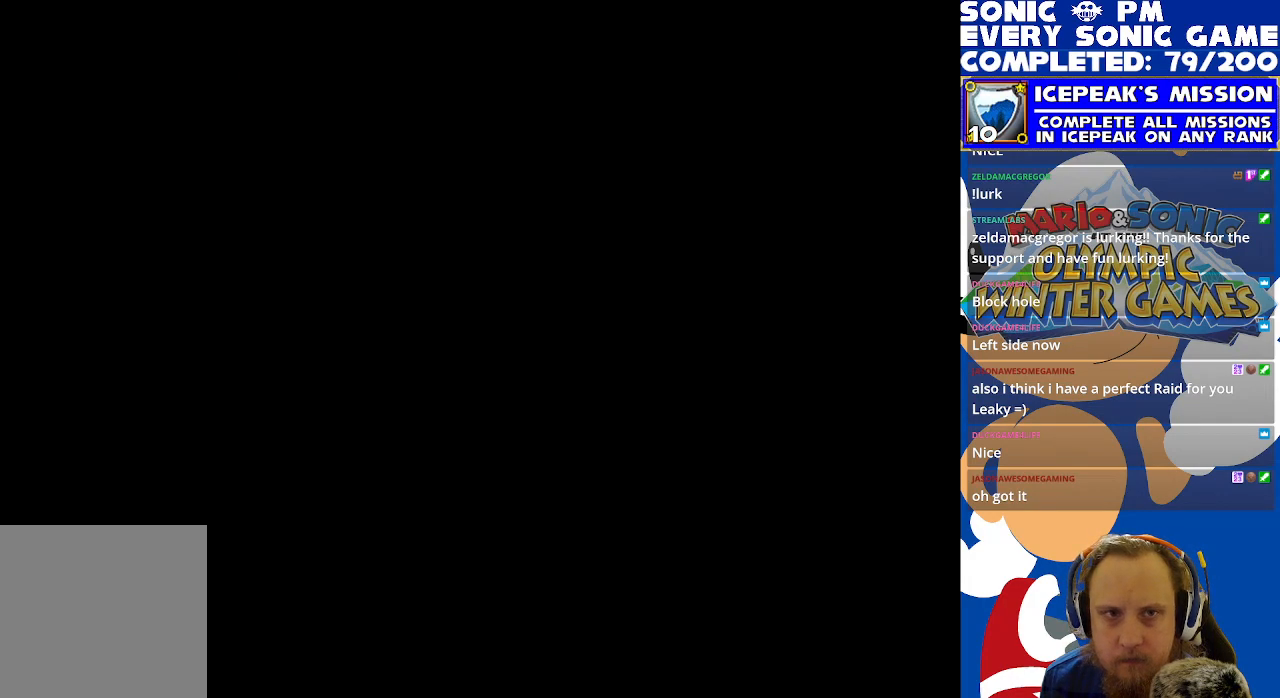
{"buttons": [], "left_stick": "center", "events": []}
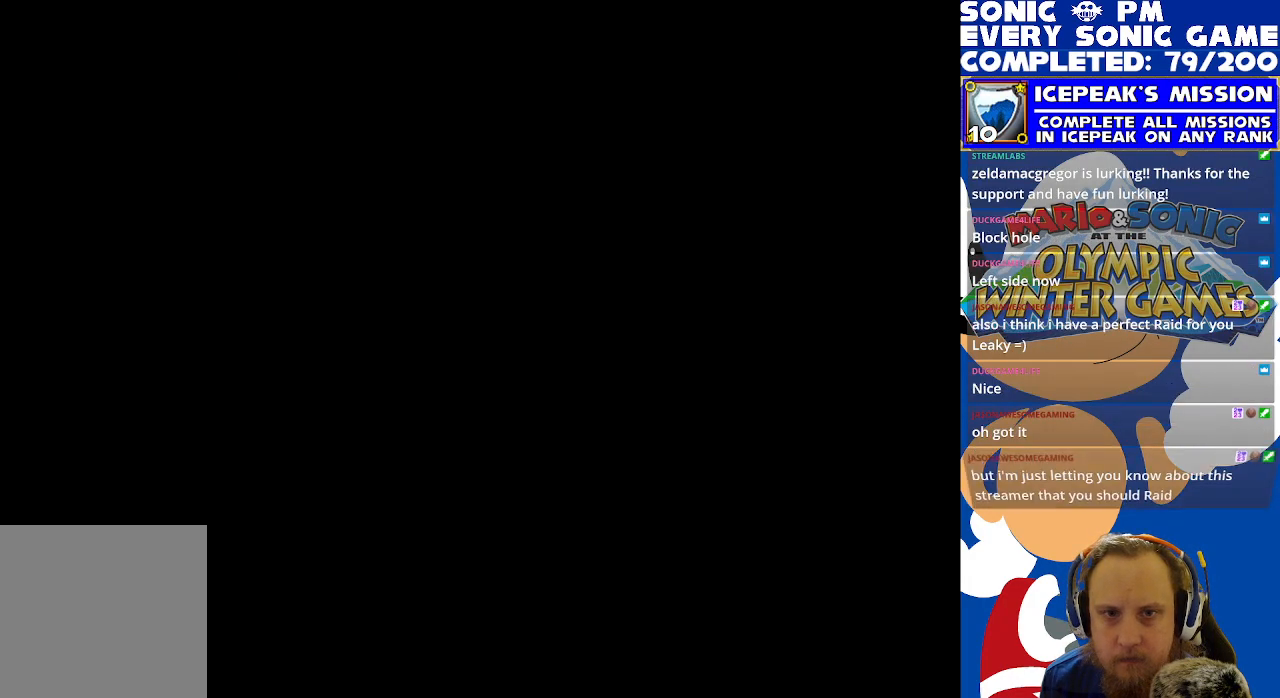
{"buttons": [], "left_stick": "center", "events": []}
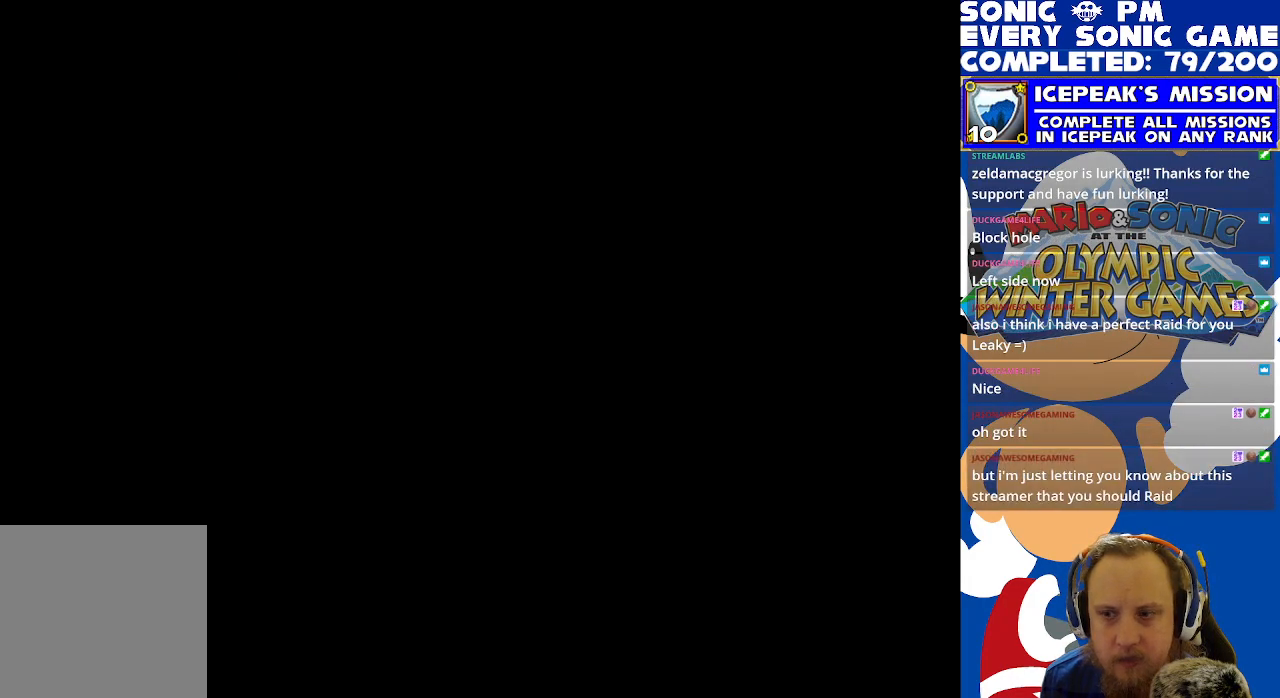
{"buttons": [], "left_stick": "center", "events": []}
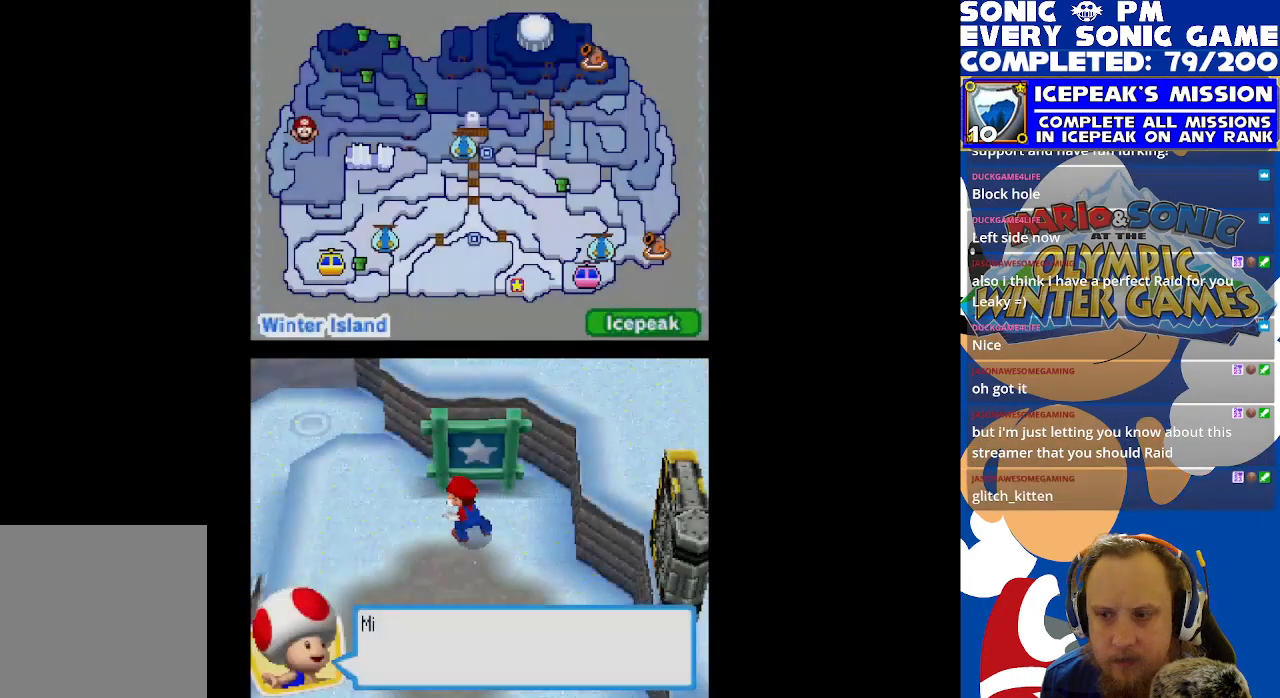
{"buttons": [], "left_stick": "center", "events": []}
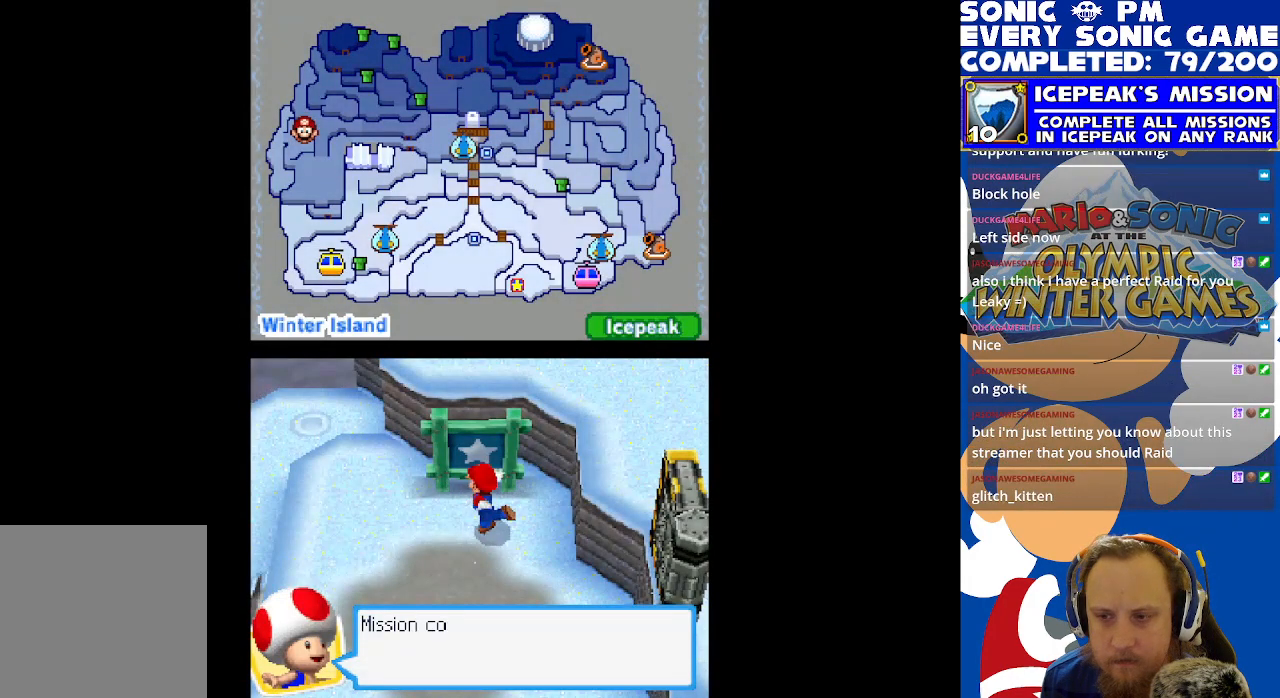
{"buttons": [], "left_stick": "center", "events": []}
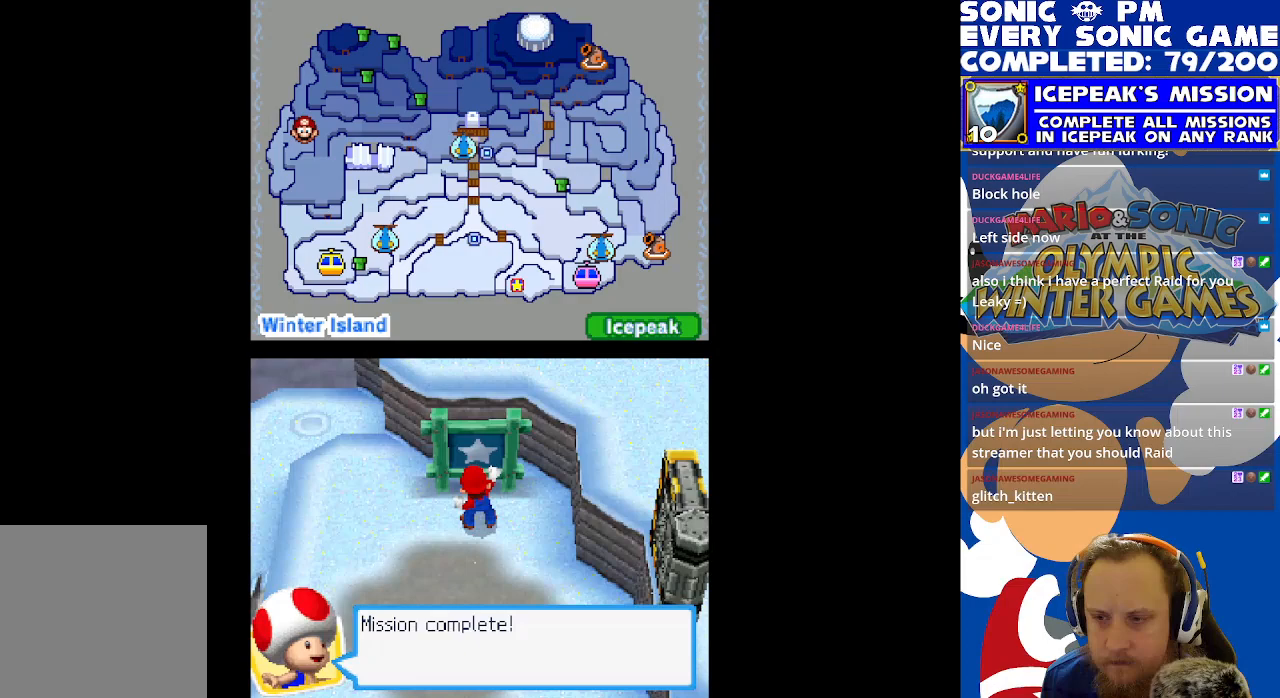
{"buttons": [], "left_stick": "center", "events": []}
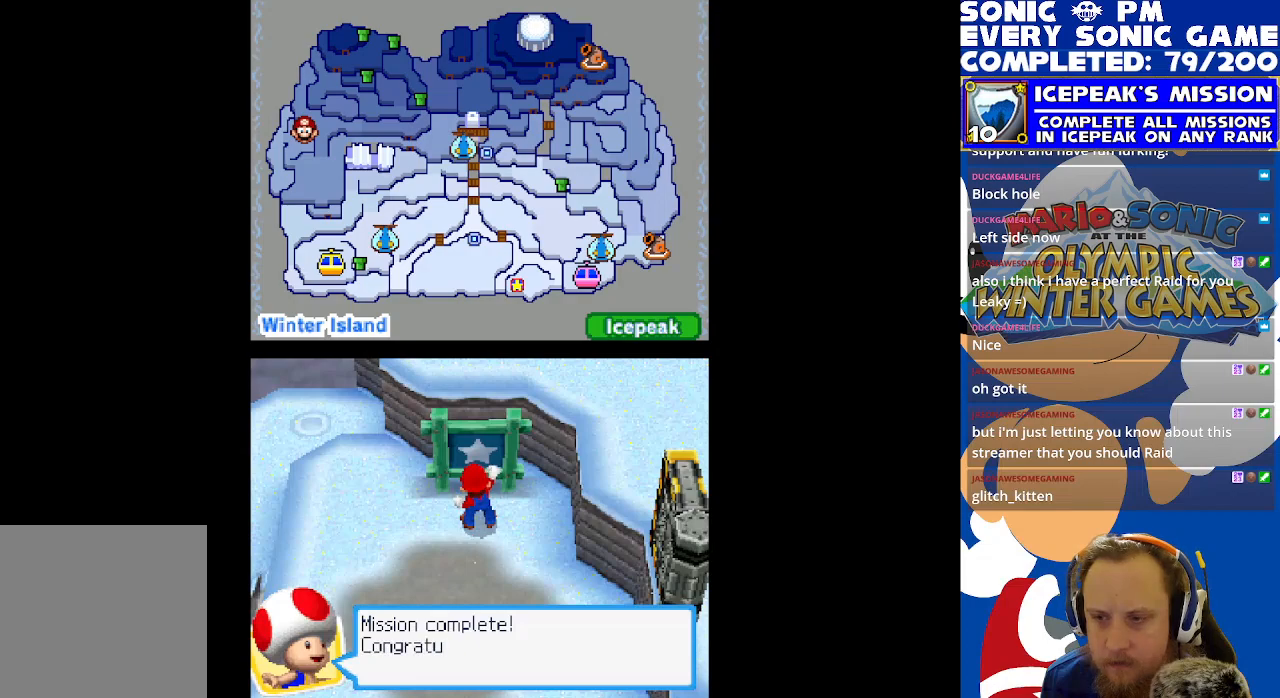
{"buttons": [], "left_stick": "center", "events": []}
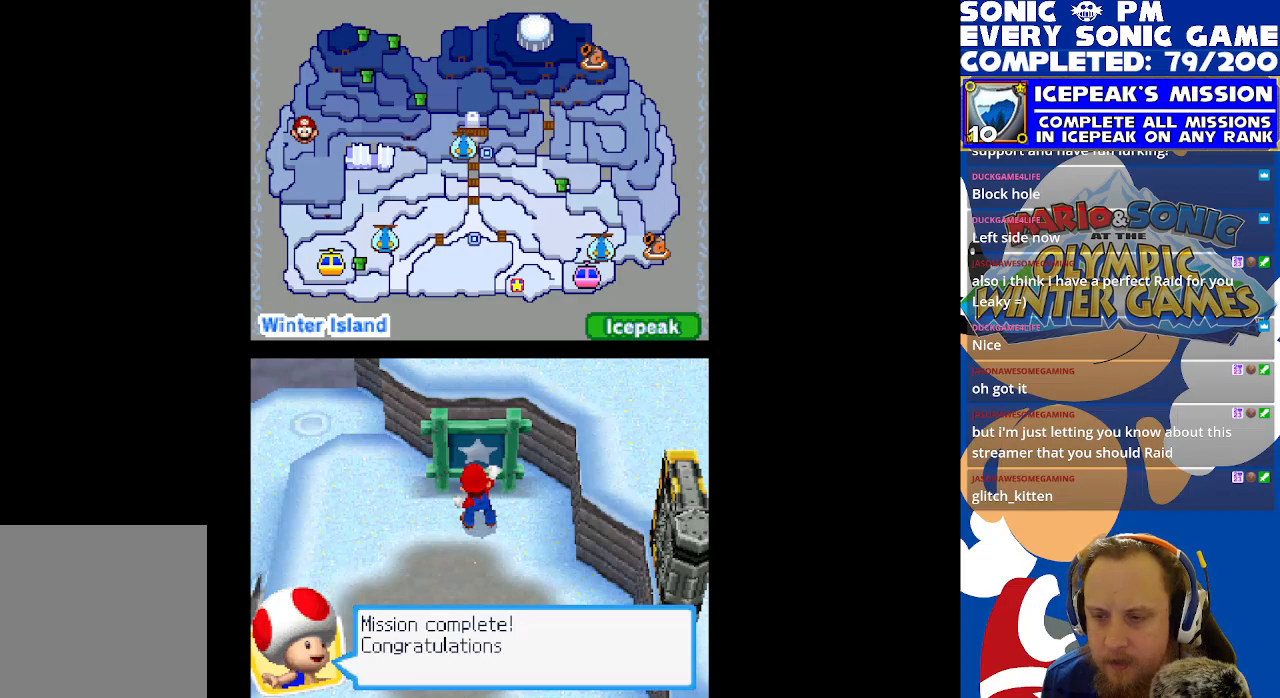
{"buttons": [], "left_stick": "center", "events": [[367, "B", "down"], [433, "B", "up"]]}
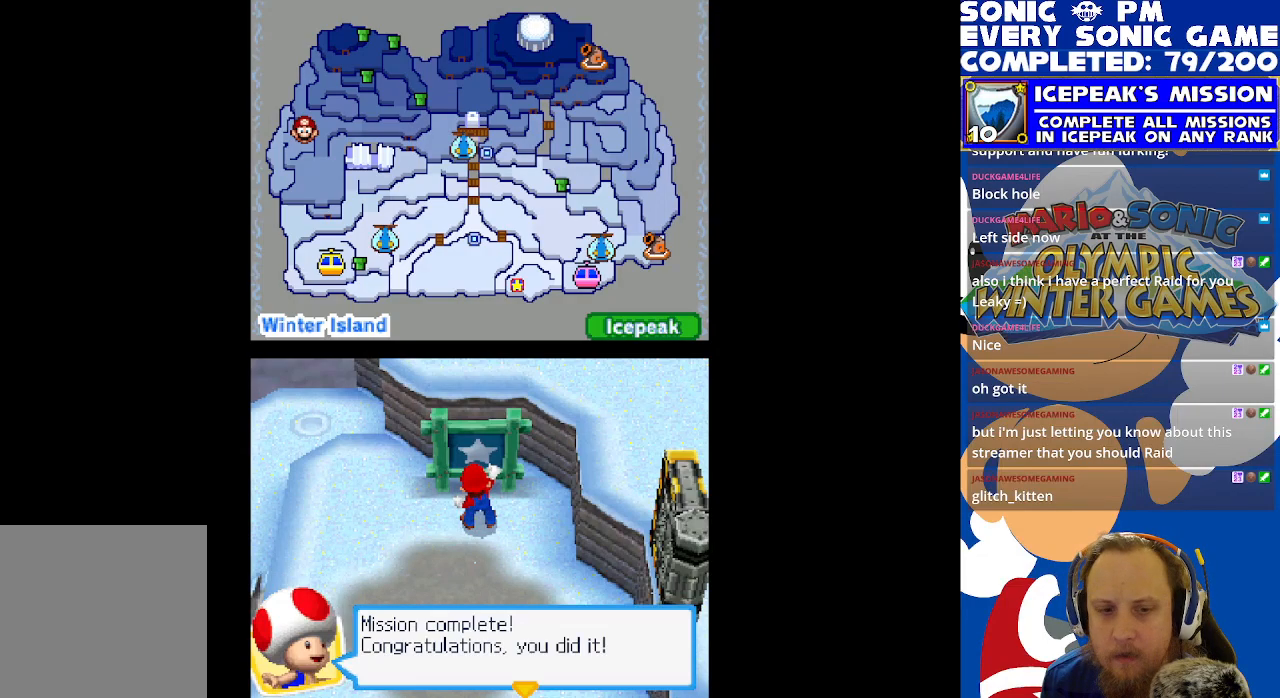
{"buttons": [], "left_stick": "center", "events": [[233, "B", "down"], [300, "B", "up"]]}
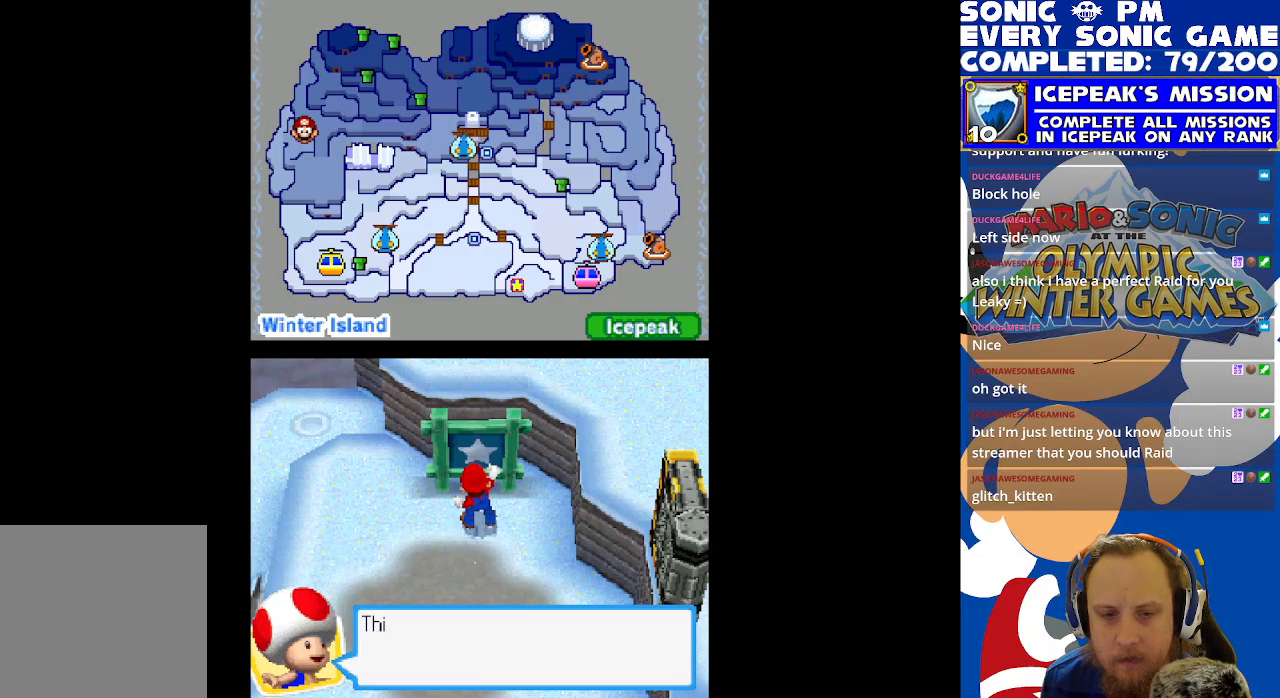
{"buttons": [], "left_stick": "center", "events": [[133, "B", "down"], [200, "B", "up"]]}
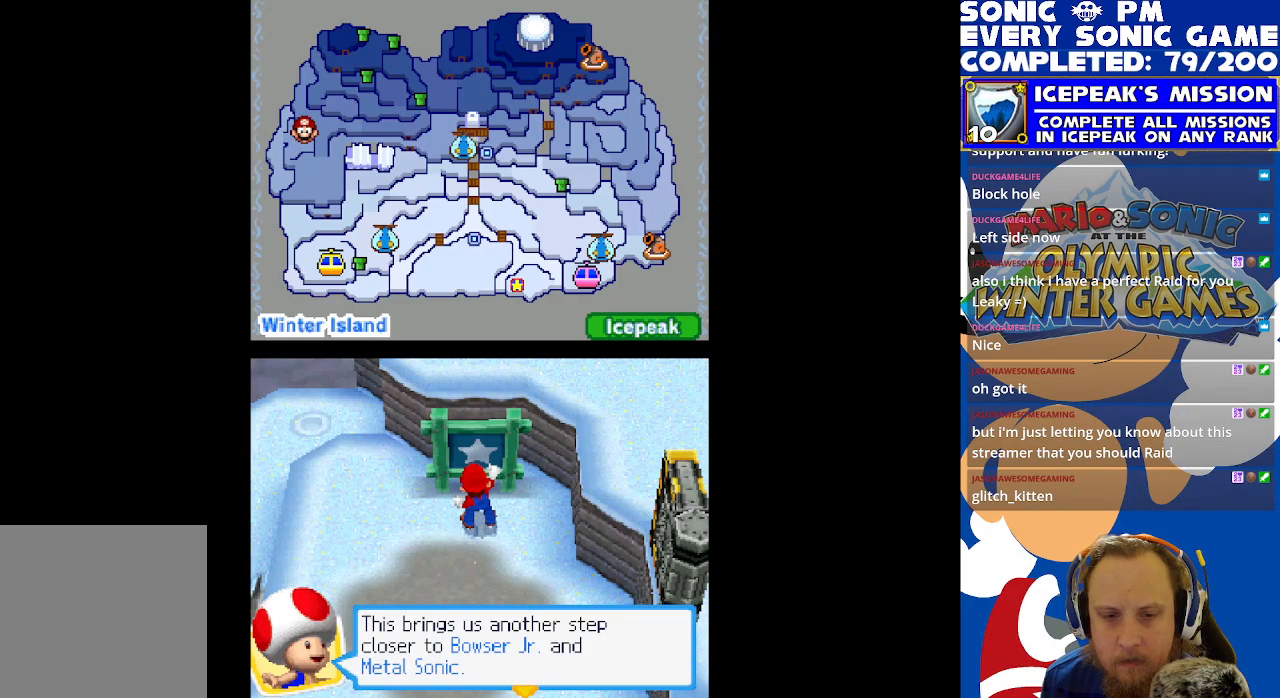
{"buttons": [], "left_stick": "center", "events": [[67, "B", "down"], [133, "B", "up"]]}
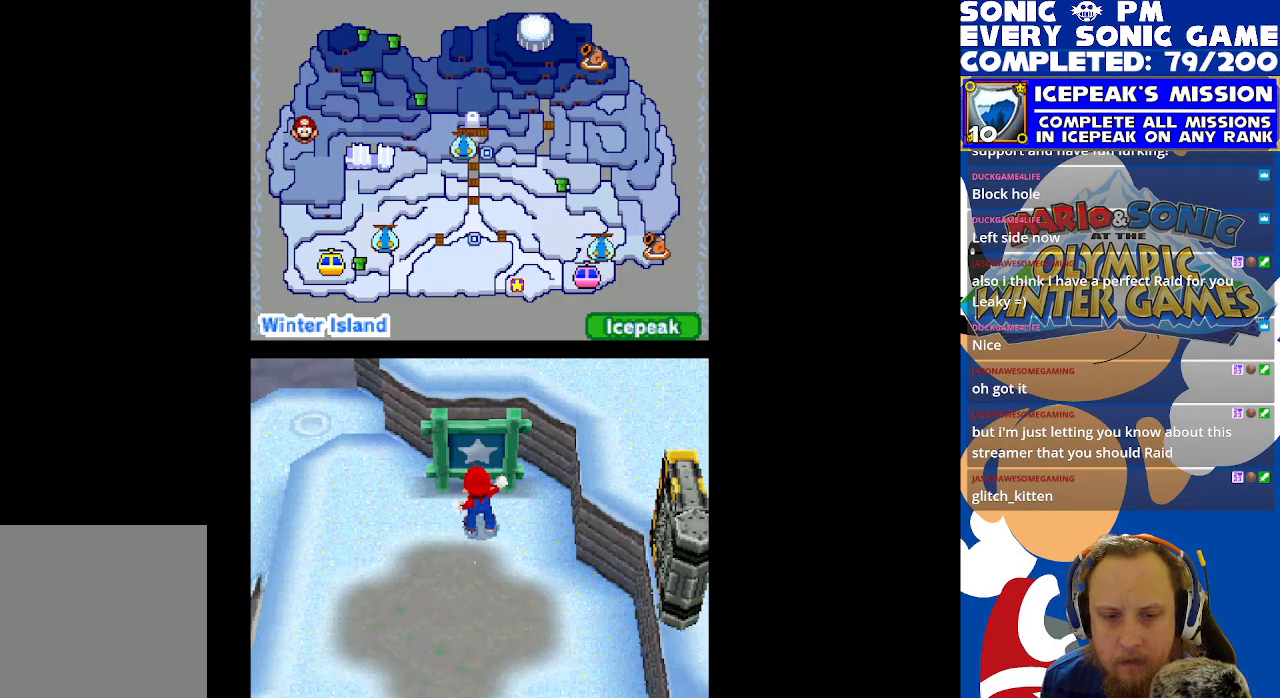
{"buttons": [], "left_stick": "center", "events": []}
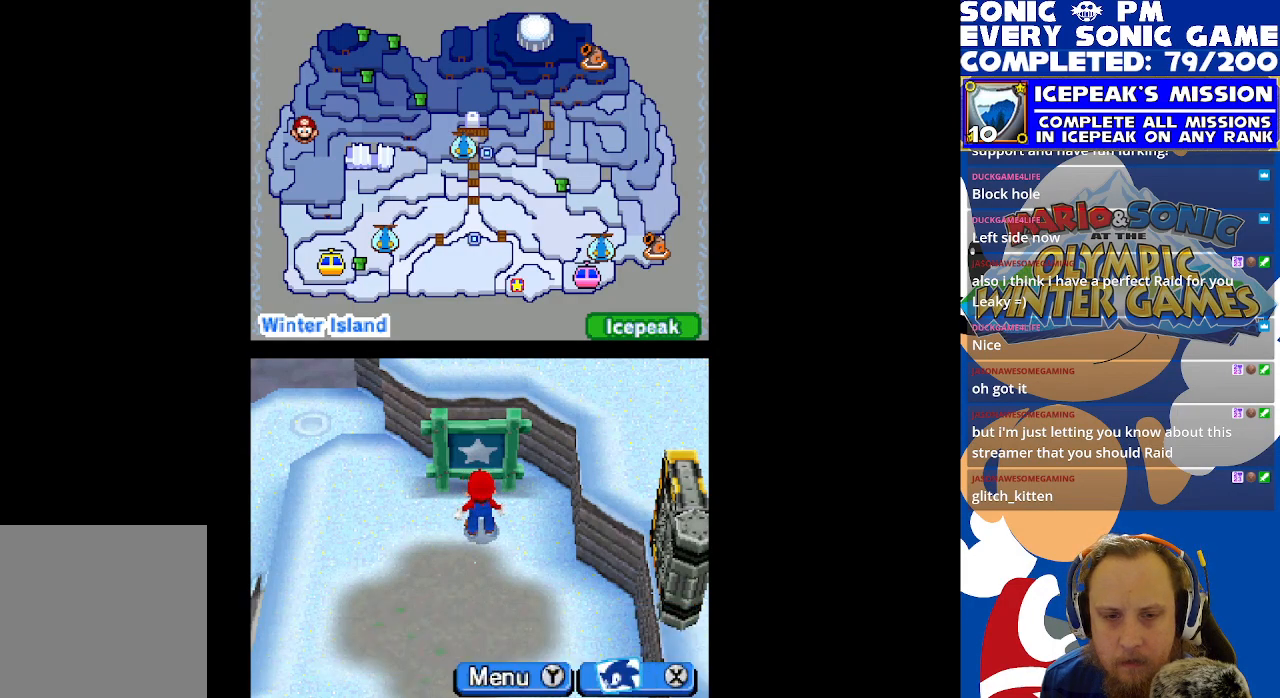
{"buttons": ["DPAD_DOWN"], "left_stick": "center", "events": [[150, "DPAD_DOWN", "down"]]}
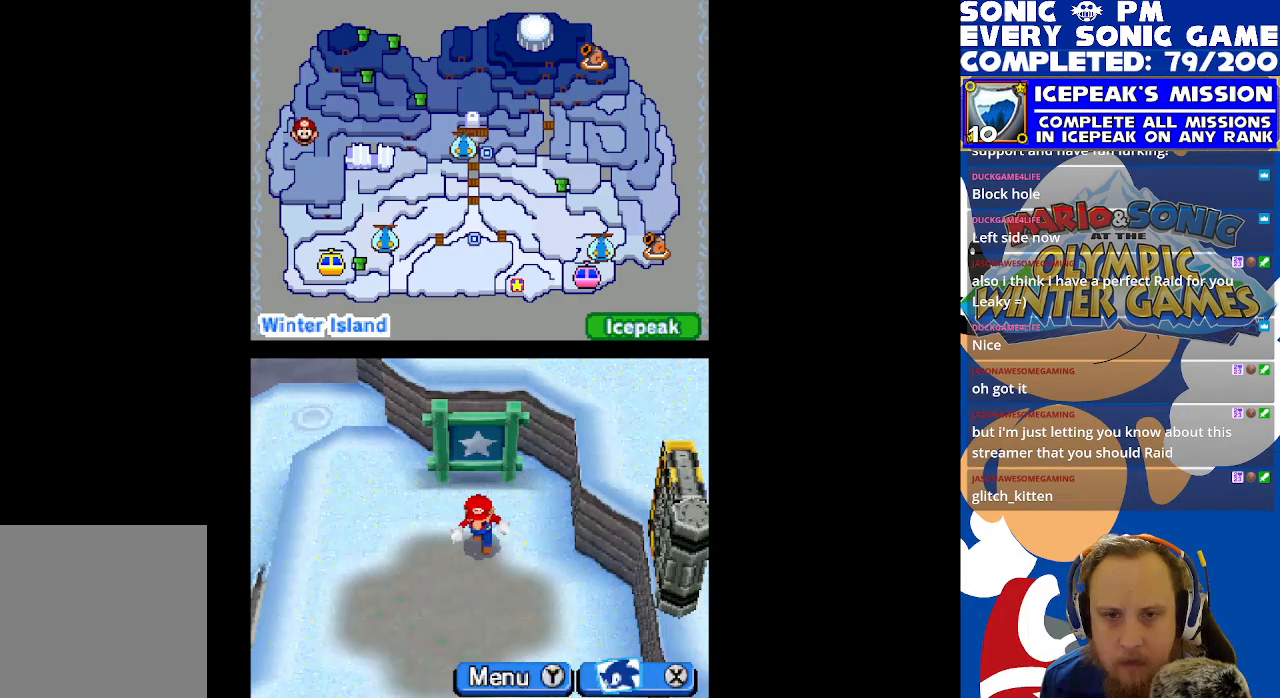
{"buttons": [], "left_stick": "center", "events": [[183, "DPAD_DOWN", "up"]]}